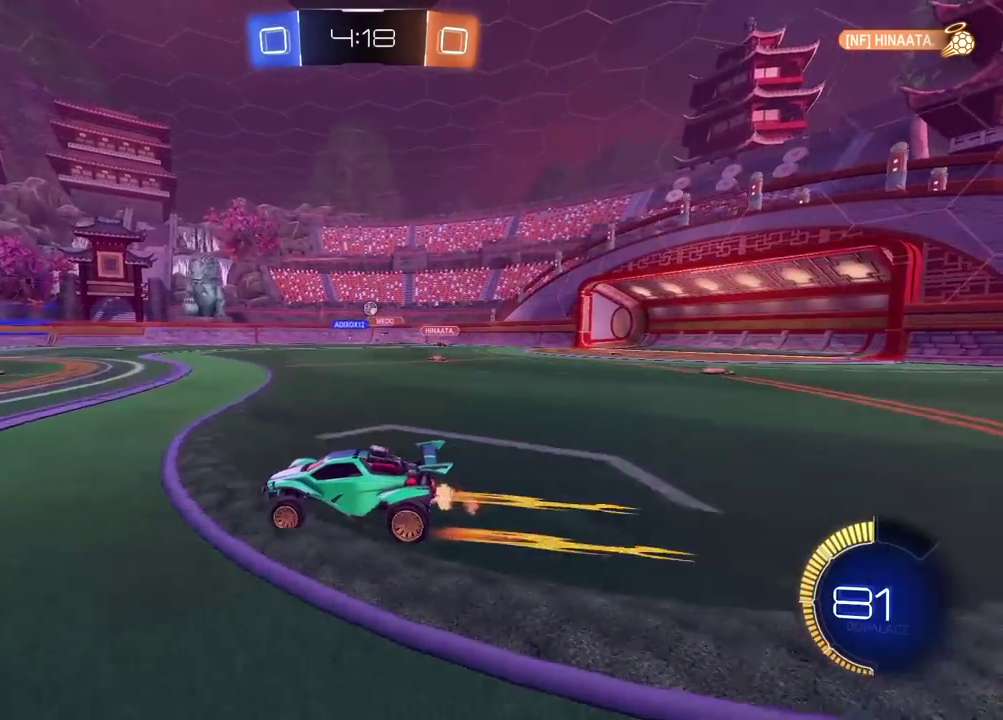
Gameplay with a controller (PlayStation layout); each line is a JSON object with the inputs held at the frame after it. "events" lists button and stick changes between this image and that frame as [ms after this image, input, new state], when the widget could be followed in between. Not read: L1.
{"buttons": ["R2"], "left_stick": "center", "right_stick": "center", "events": []}
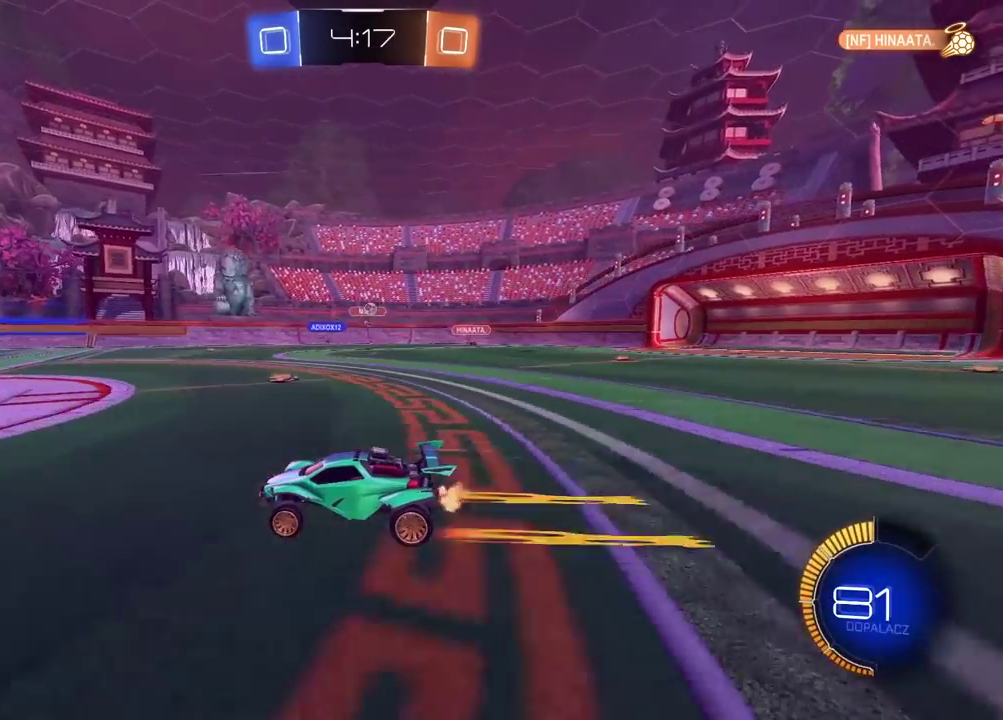
{"buttons": [], "left_stick": "right", "right_stick": "center", "events": [[183, "R2", "up"], [267, "left_stick", "right"]]}
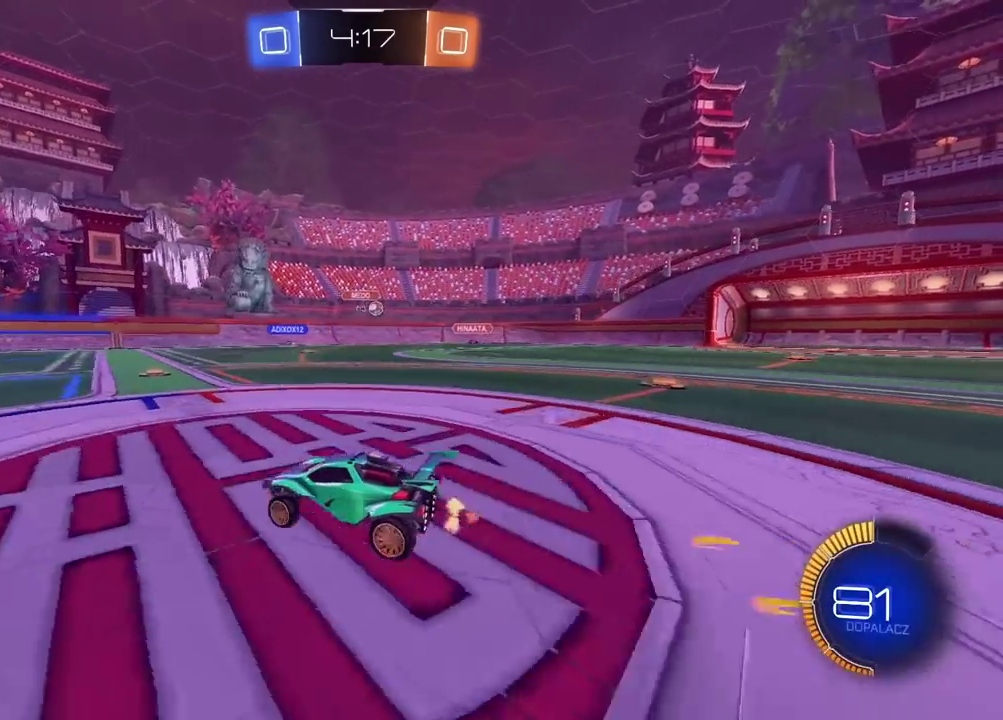
{"buttons": [], "left_stick": "right", "right_stick": "center", "events": [[33, "left_stick", "center"], [83, "left_stick", "left"], [250, "left_stick", "center"], [317, "left_stick", "right"]]}
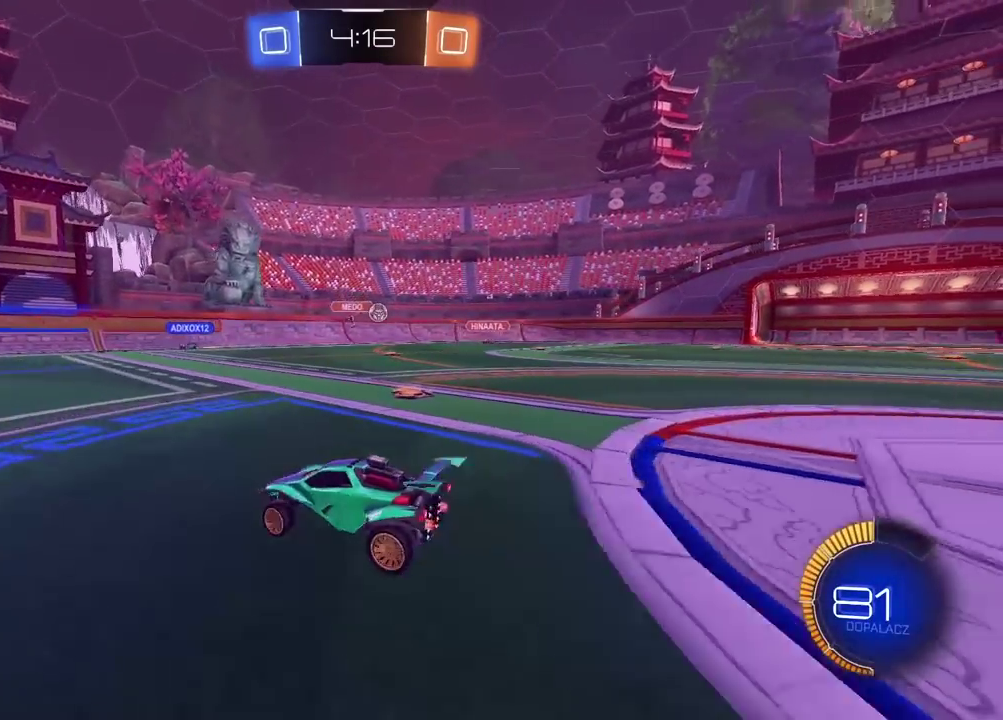
{"buttons": ["R2"], "left_stick": "center", "right_stick": "center", "events": [[183, "R2", "down"], [450, "left_stick", "center"]]}
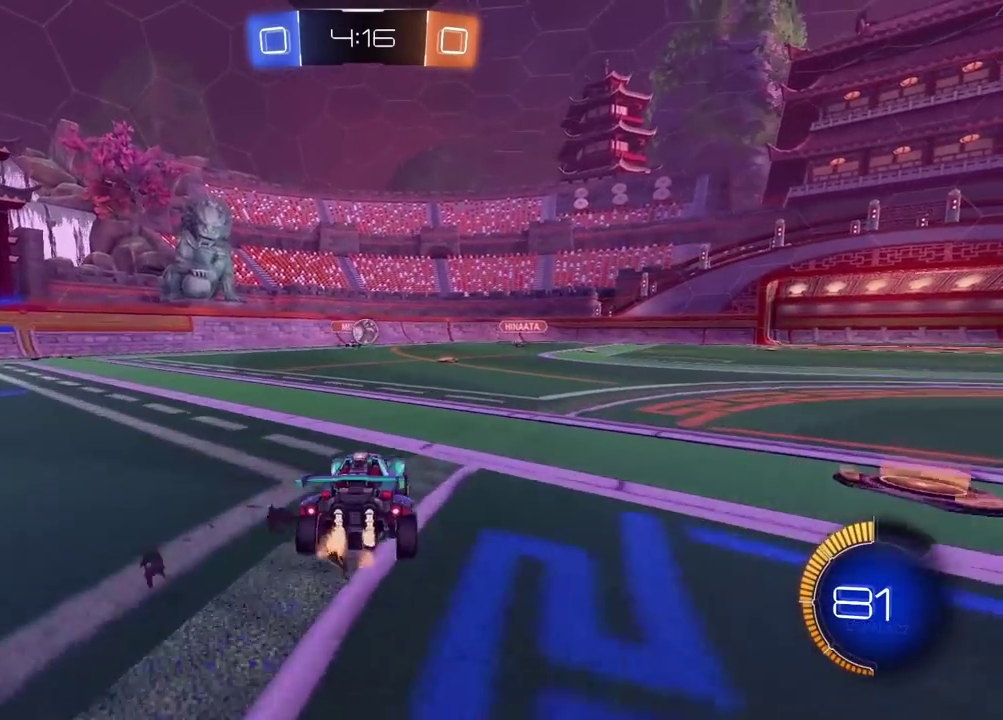
{"buttons": ["R2"], "left_stick": "left", "right_stick": "center", "events": [[100, "R2", "up"], [150, "R2", "down"], [250, "left_stick", "left"]]}
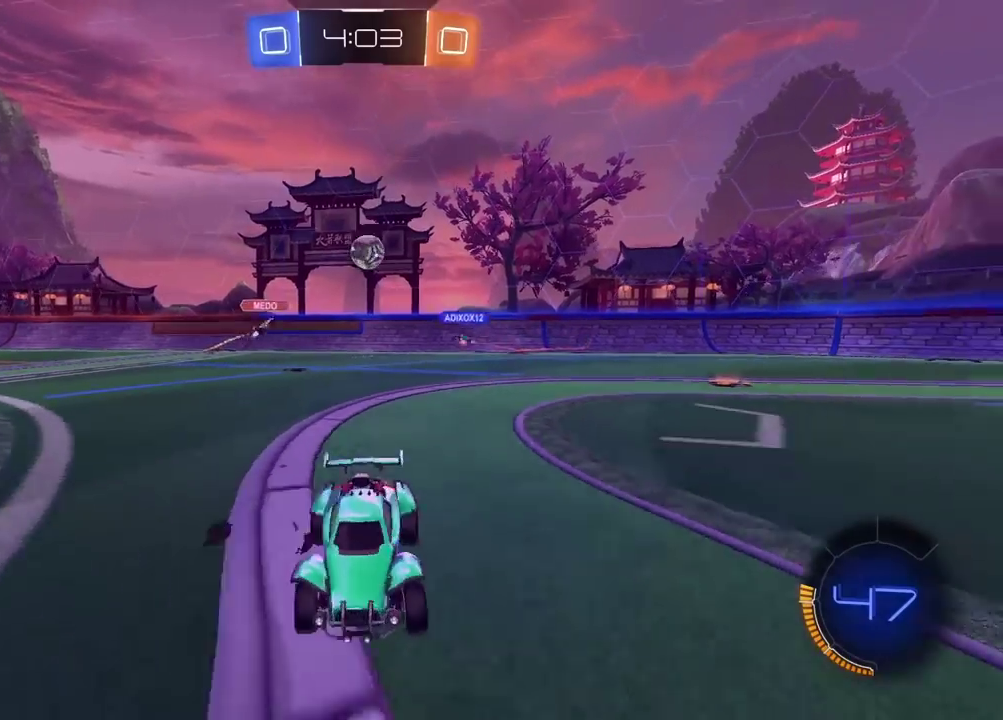
{"buttons": ["R2"], "left_stick": "right", "right_stick": "center", "events": [[450, "left_stick", "center"], [500, "left_stick", "right"]]}
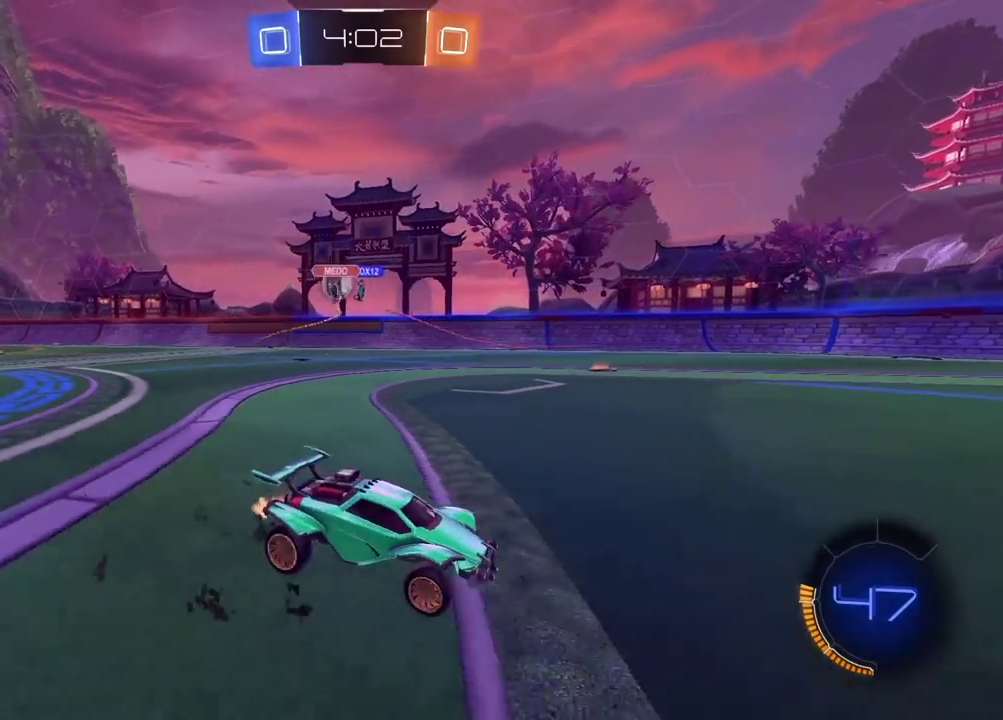
{"buttons": ["R2"], "left_stick": "left", "right_stick": "center", "events": [[367, "left_stick", "left"]]}
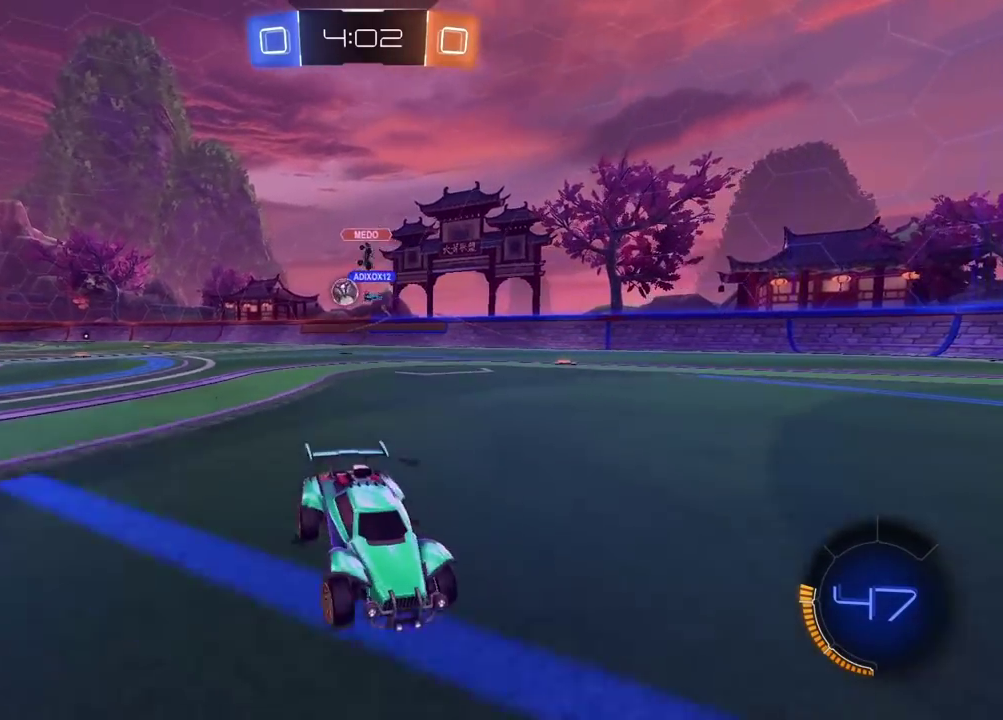
{"buttons": ["R2"], "left_stick": "left", "right_stick": "center", "events": []}
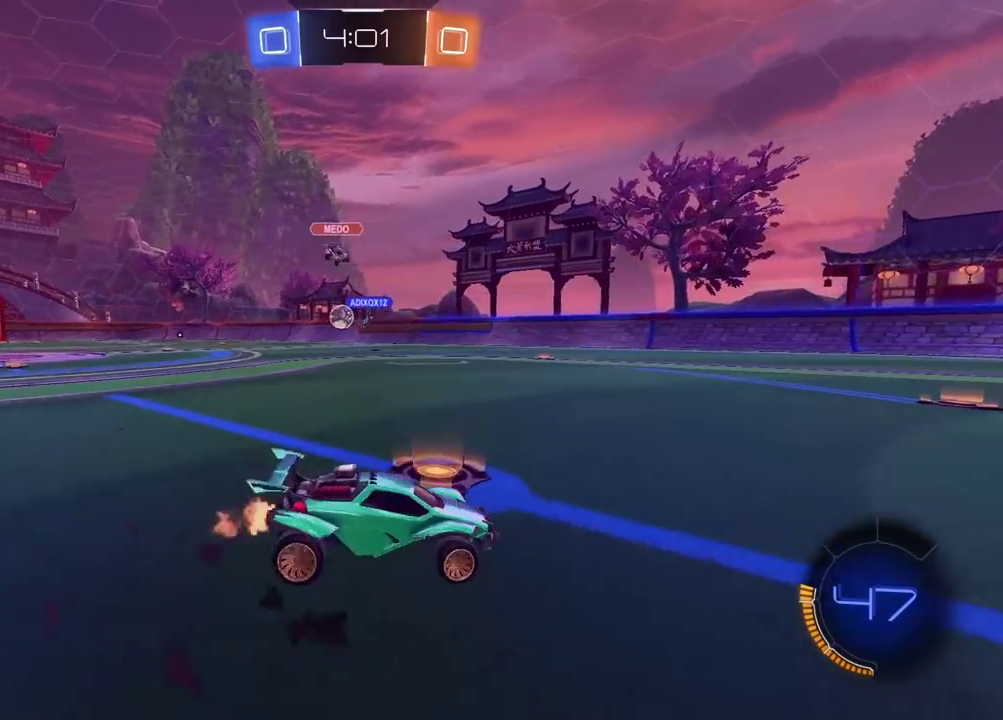
{"buttons": ["R2"], "left_stick": "center", "right_stick": "center", "events": [[383, "left_stick", "center"]]}
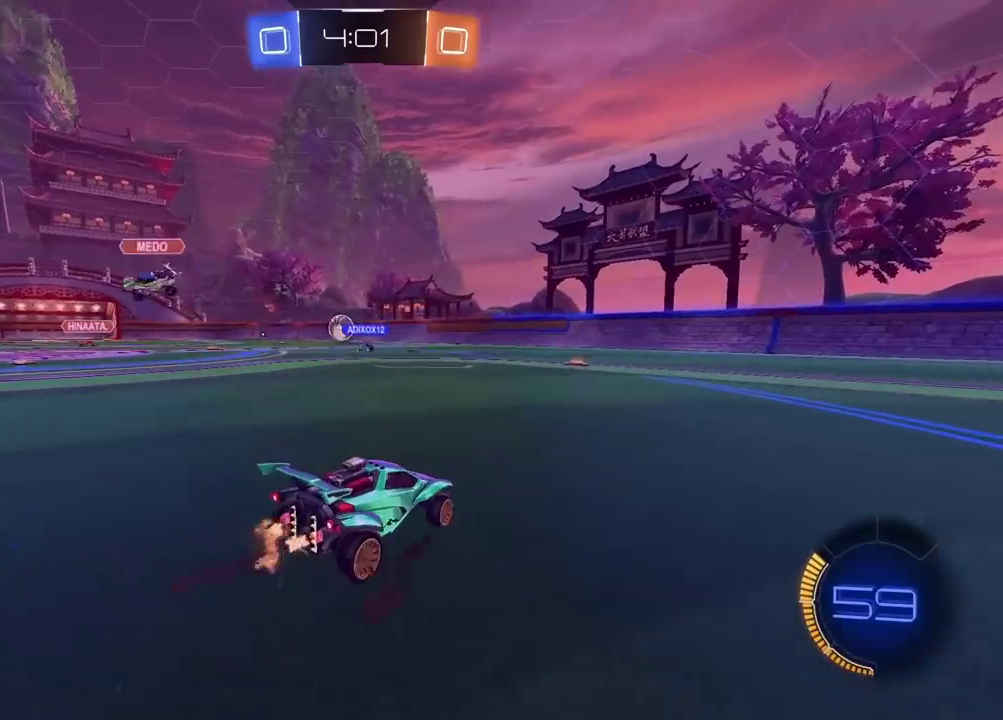
{"buttons": ["R2"], "left_stick": "left", "right_stick": "center", "events": [[300, "left_stick", "left"]]}
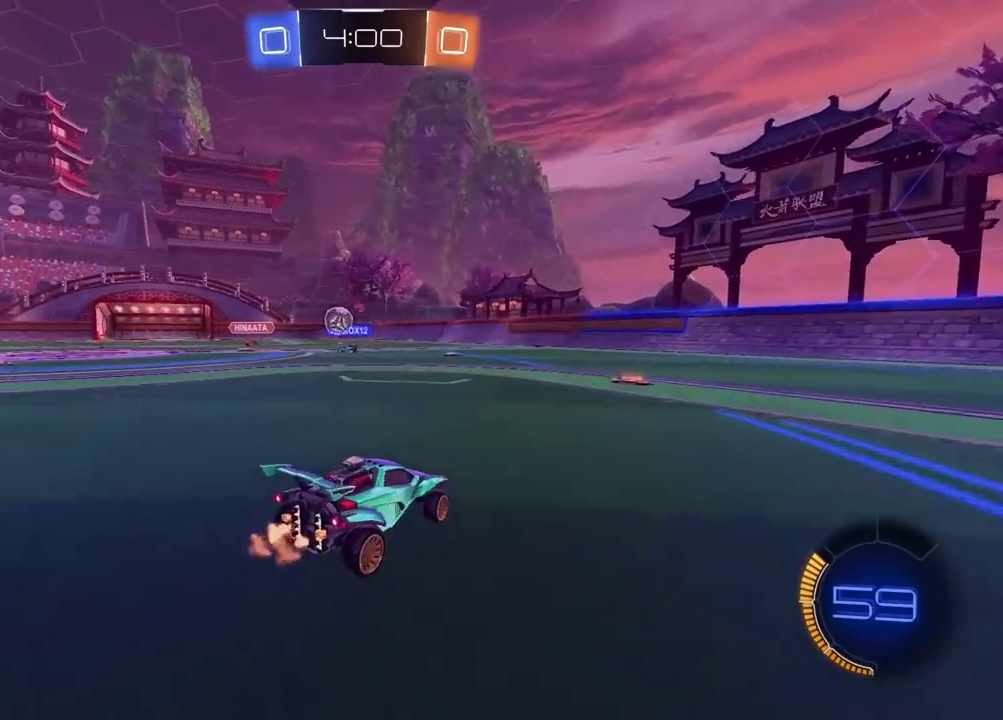
{"buttons": ["R2"], "left_stick": "left", "right_stick": "center", "events": [[33, "left_stick", "center"], [117, "left_stick", "right"], [333, "left_stick", "center"], [383, "left_stick", "left"]]}
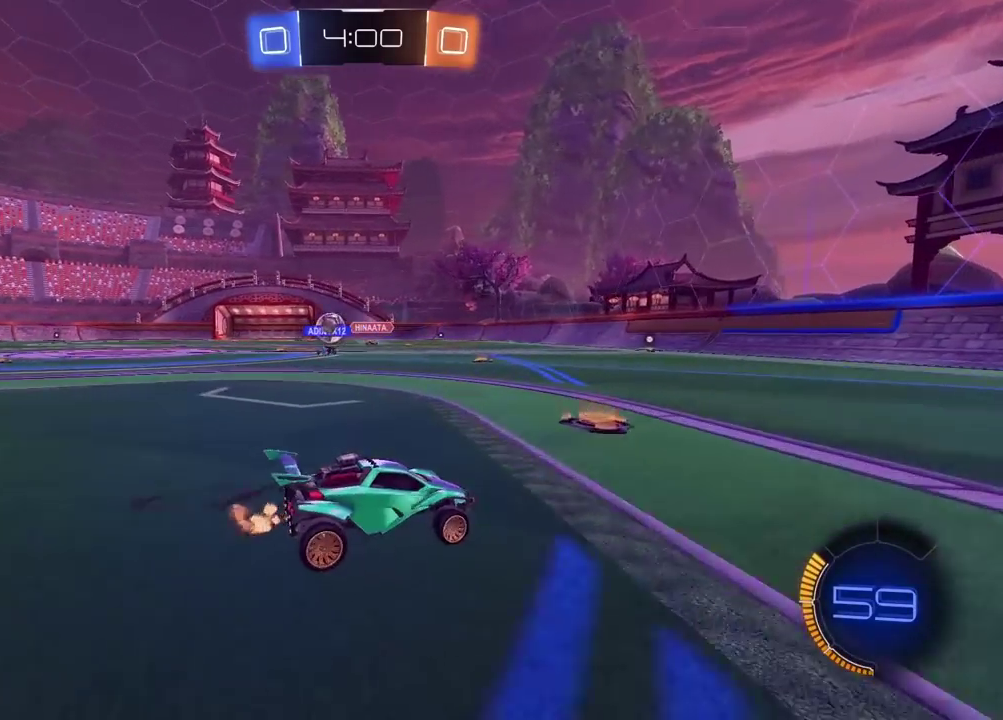
{"buttons": ["R2"], "left_stick": "center", "right_stick": "center", "events": [[433, "left_stick", "center"]]}
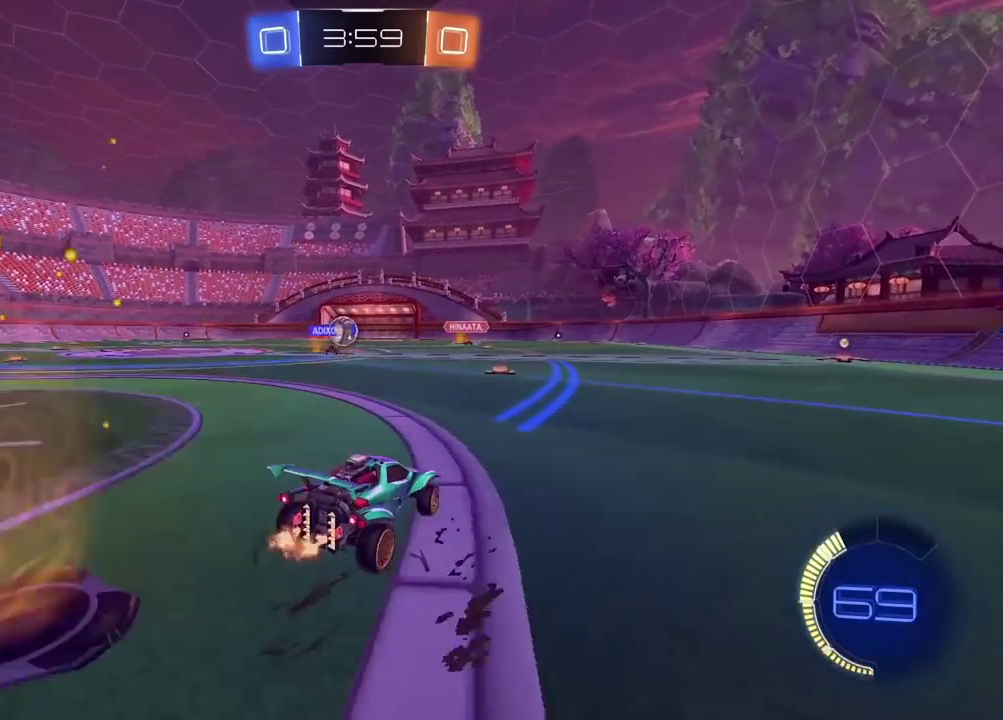
{"buttons": ["CIRCLE", "R2"], "left_stick": "left", "right_stick": "center", "events": [[267, "CIRCLE", "down"], [483, "left_stick", "left"]]}
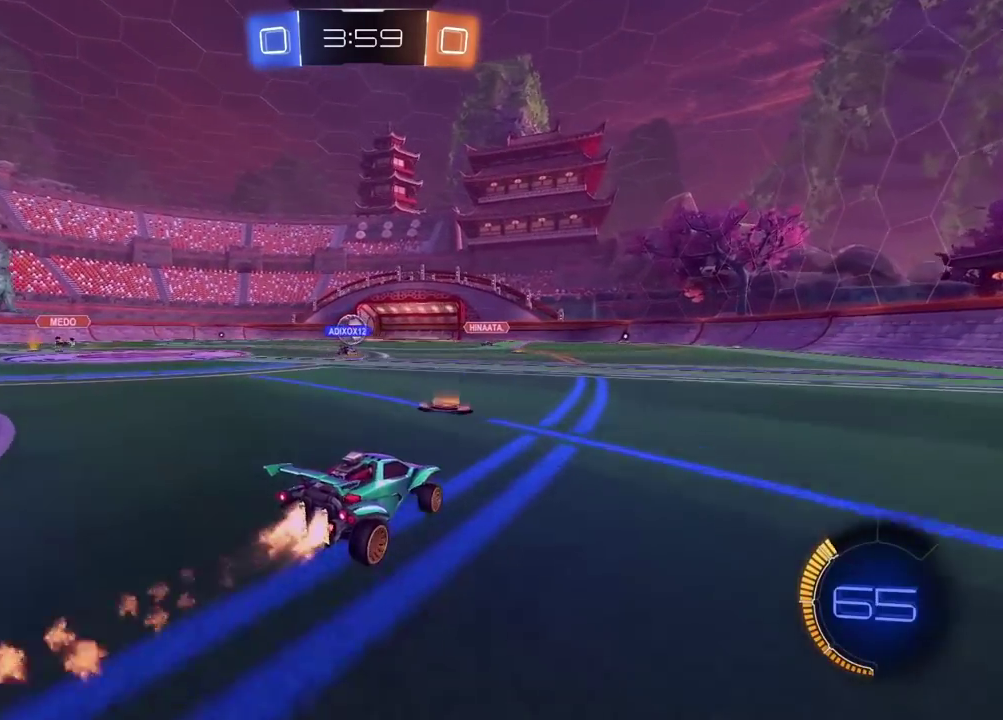
{"buttons": ["R2"], "left_stick": "left", "right_stick": "center", "events": [[133, "CIRCLE", "up"]]}
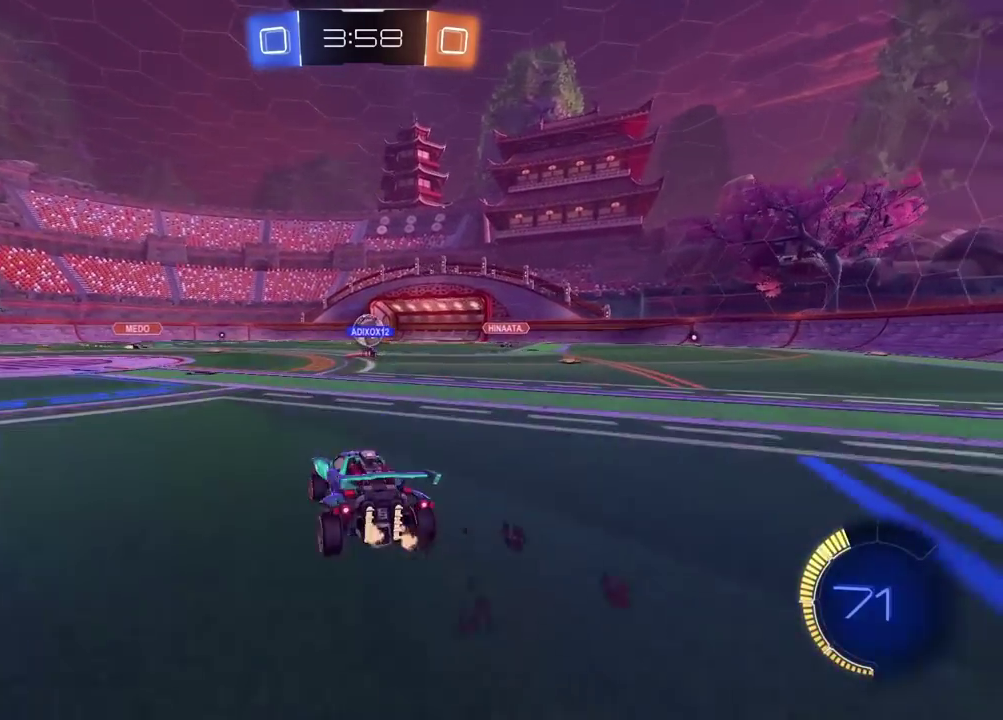
{"buttons": ["R2"], "left_stick": "center", "right_stick": "center", "events": [[17, "left_stick", "center"], [183, "left_stick", "left"], [267, "left_stick", "center"]]}
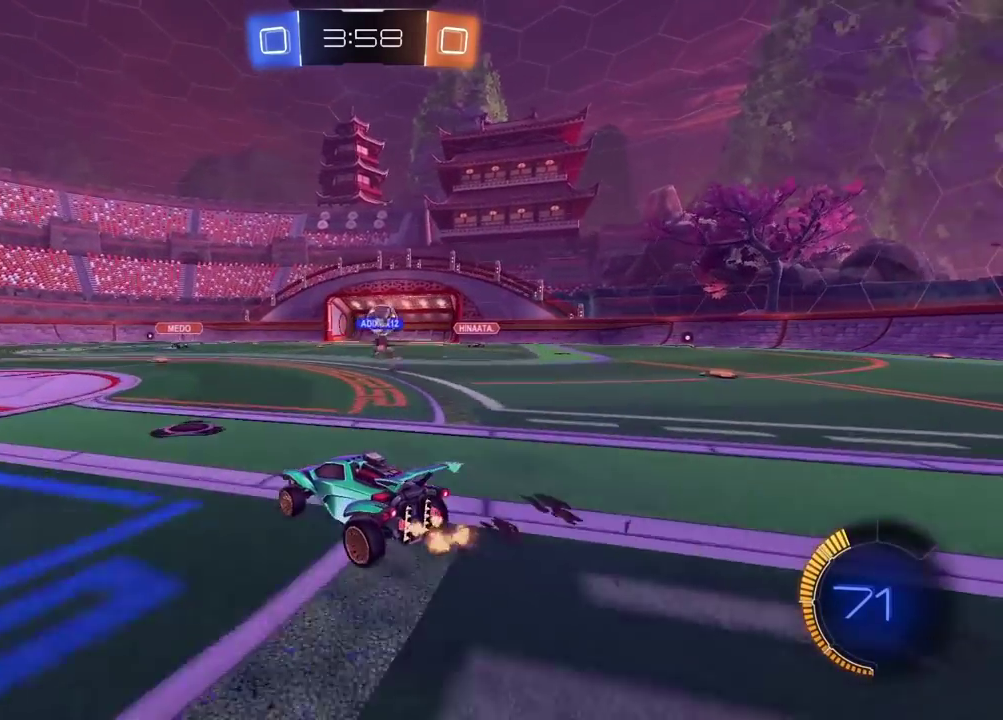
{"buttons": ["R2"], "left_stick": "center", "right_stick": "center", "events": []}
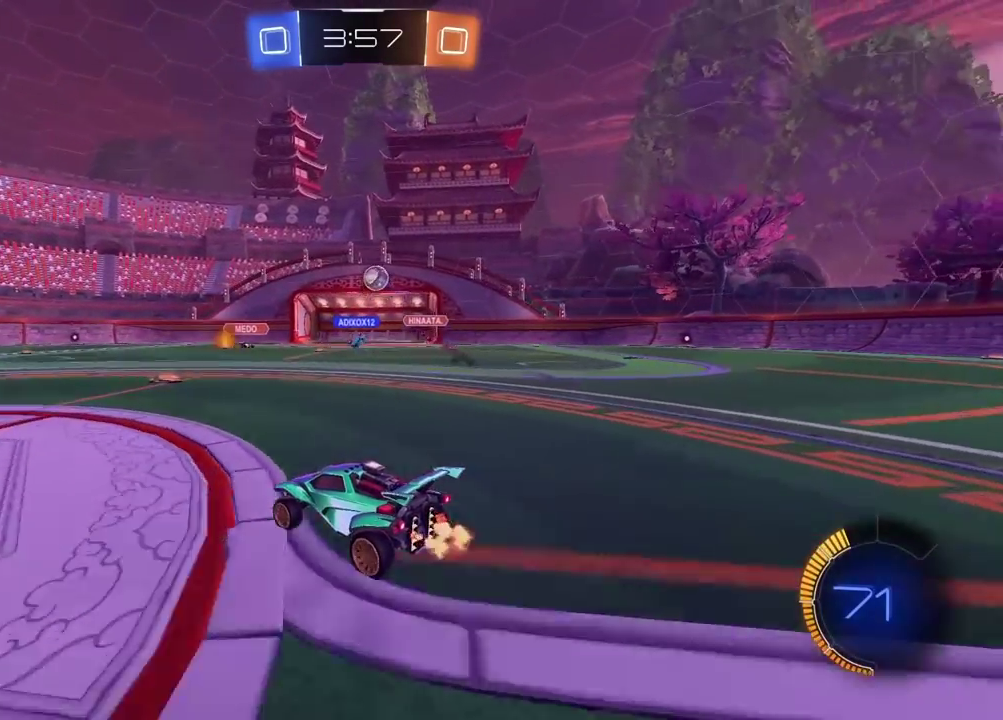
{"buttons": ["CIRCLE", "R2"], "left_stick": "left", "right_stick": "center", "events": [[150, "left_stick", "right"], [267, "CIRCLE", "down"], [300, "left_stick", "center"], [450, "left_stick", "left"]]}
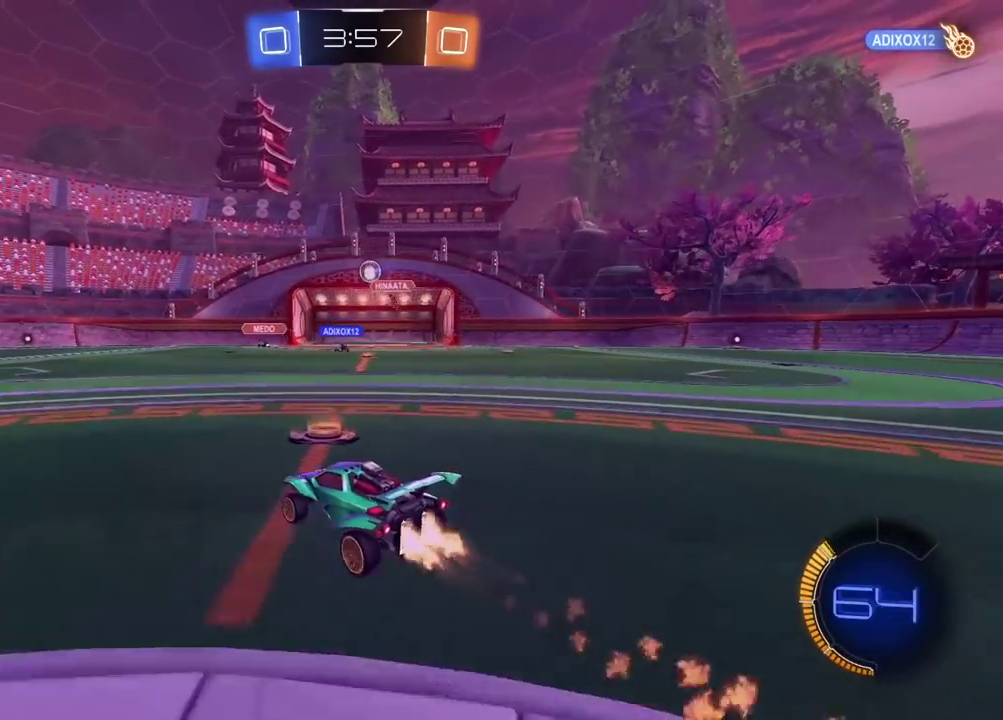
{"buttons": ["R2"], "left_stick": "right", "right_stick": "center", "events": [[83, "left_stick", "center"], [150, "CIRCLE", "up"], [300, "left_stick", "right"]]}
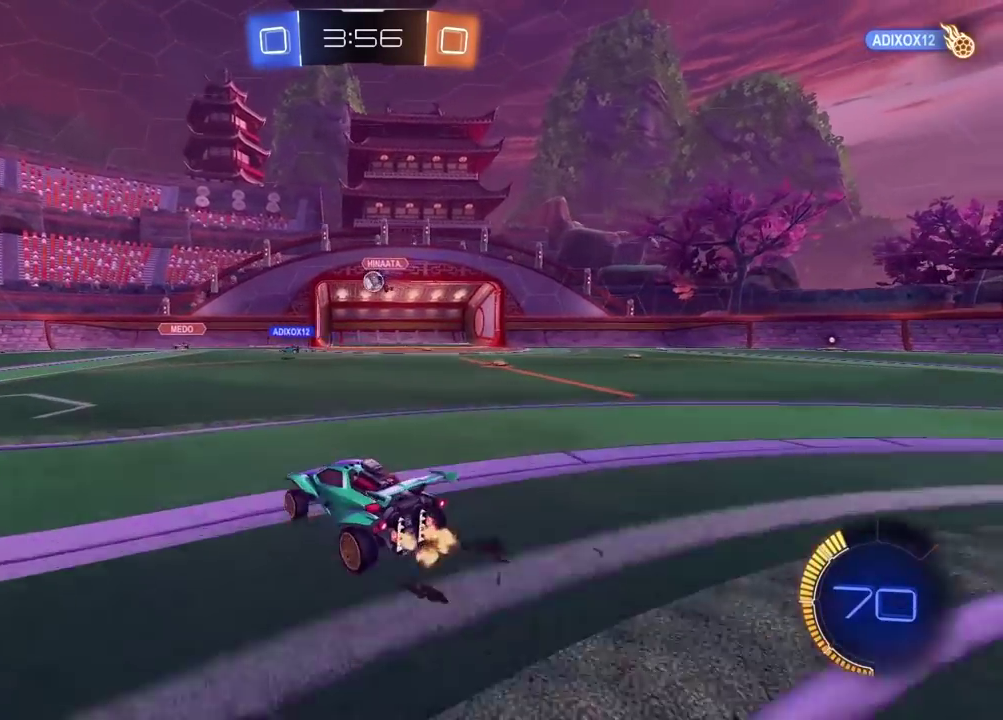
{"buttons": [], "left_stick": "center", "right_stick": "center", "events": [[183, "left_stick", "center"], [300, "R2", "up"]]}
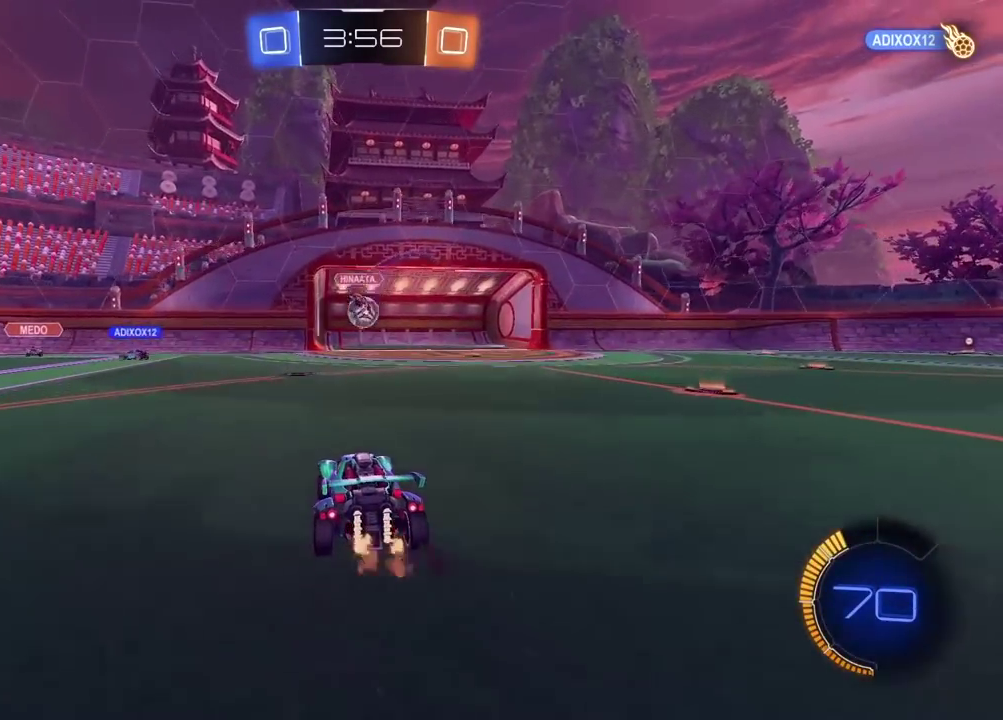
{"buttons": ["R2"], "left_stick": "right", "right_stick": "center", "events": [[83, "L2", "down"], [167, "L2", "up"], [433, "R2", "down"], [500, "left_stick", "right"]]}
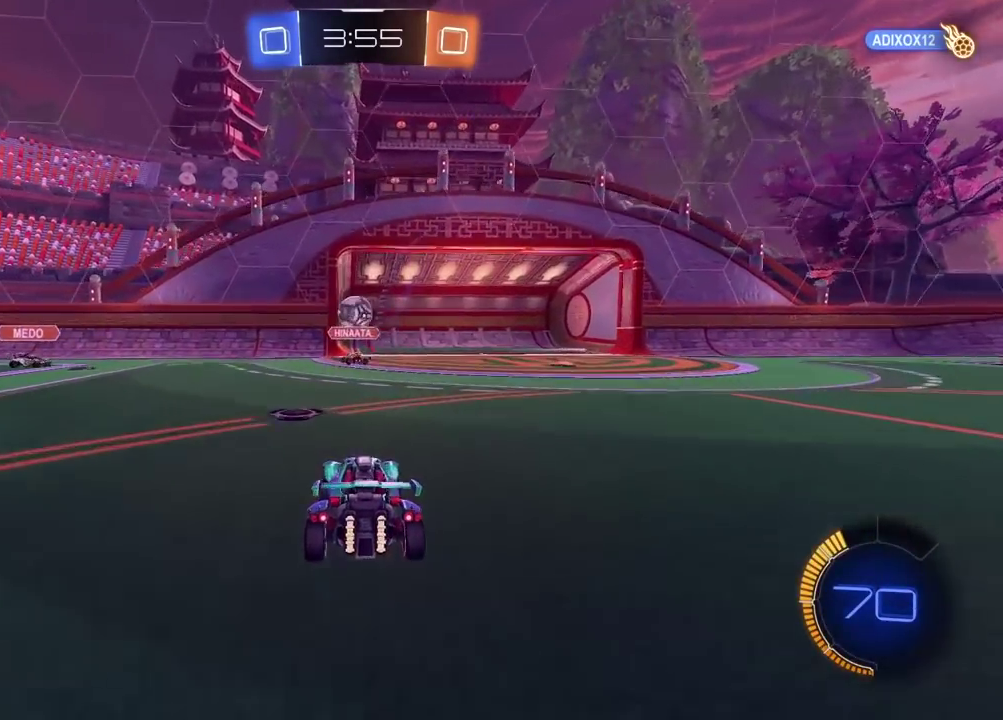
{"buttons": ["CIRCLE", "R2"], "left_stick": "down", "right_stick": "center", "events": [[83, "left_stick", "center"], [217, "CIRCLE", "down"], [300, "CROSS", "down"], [300, "R2", "up"], [317, "left_stick", "down"], [350, "CIRCLE", "up"], [383, "R2", "down"], [400, "CIRCLE", "down"], [500, "CROSS", "up"]]}